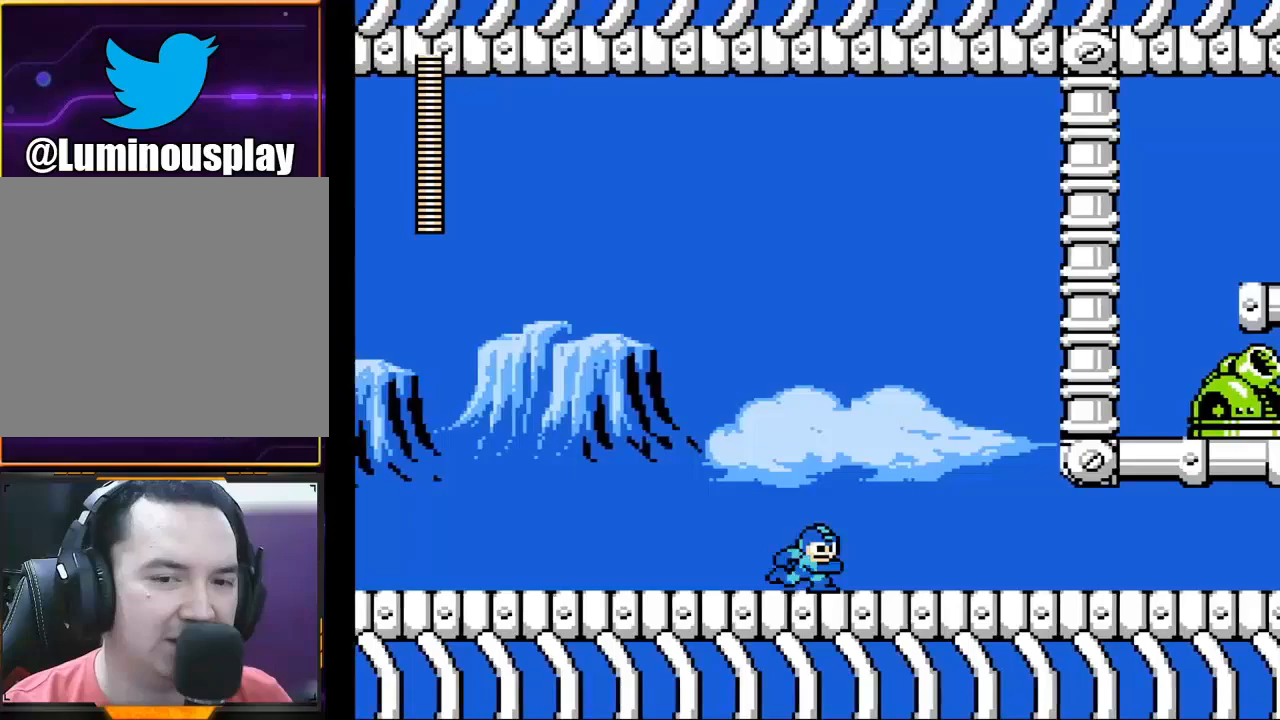
Gameplay with a controller (Xbox layout); each line is a JSON object with the inputs held at the frame after it. "events" lists button and stick changes between this image and that frame as [ms after this image, input, new state], when the widget could be followed in between. Not read: L1 L3 R1 R3 right_stick.
{"buttons": ["A", "X"], "left_stick": "right", "events": [[333, "A", "down"]]}
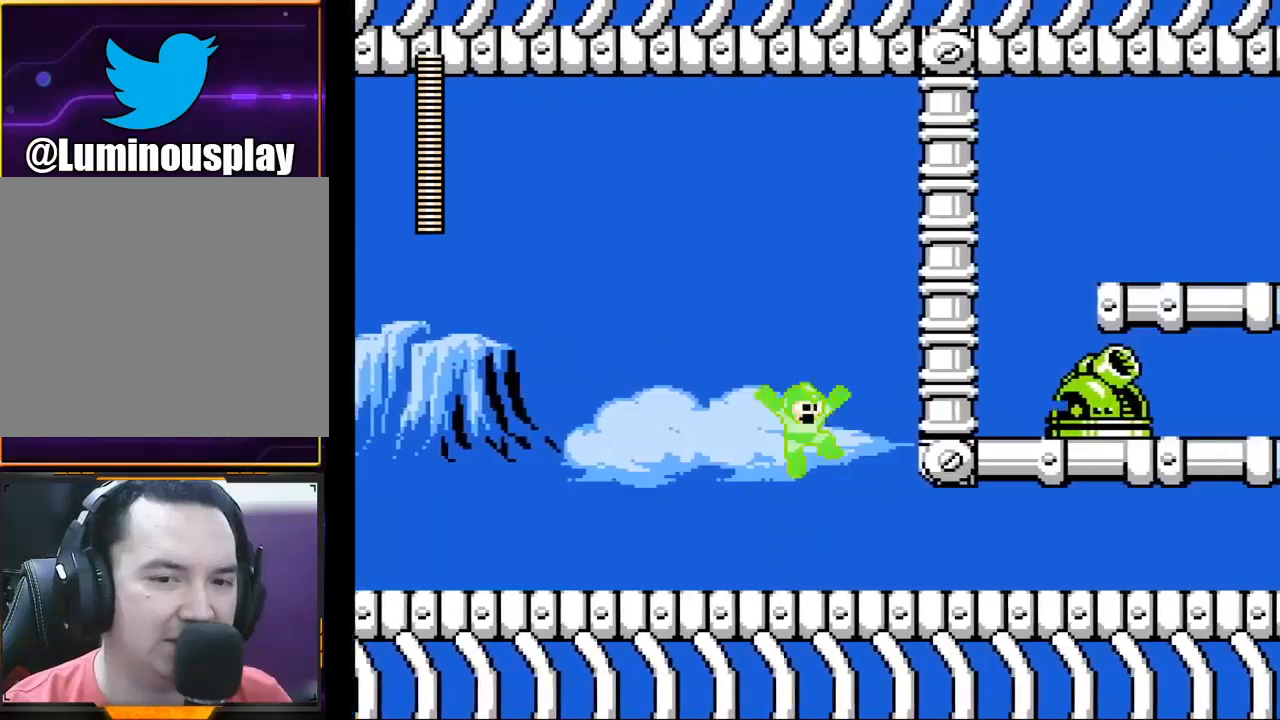
{"buttons": ["X"], "left_stick": "right", "events": [[67, "A", "up"]]}
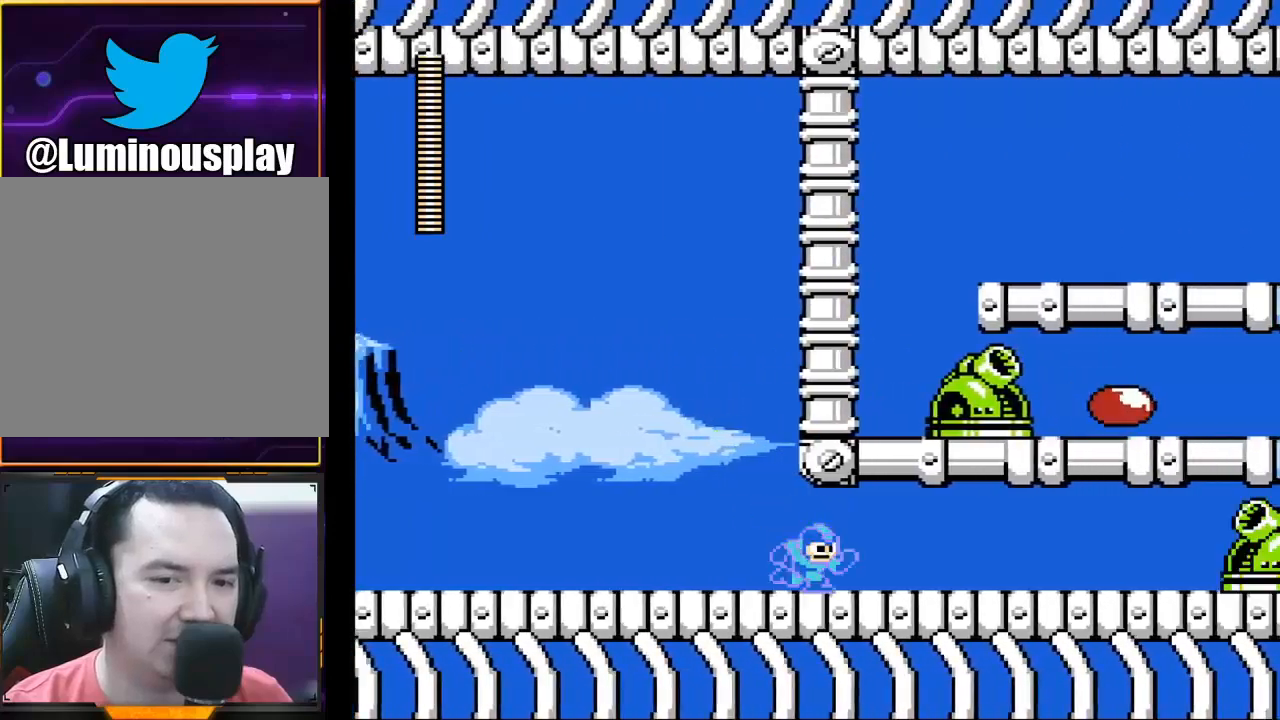
{"buttons": ["X"], "left_stick": "right", "events": [[367, "X", "up"], [467, "X", "down"]]}
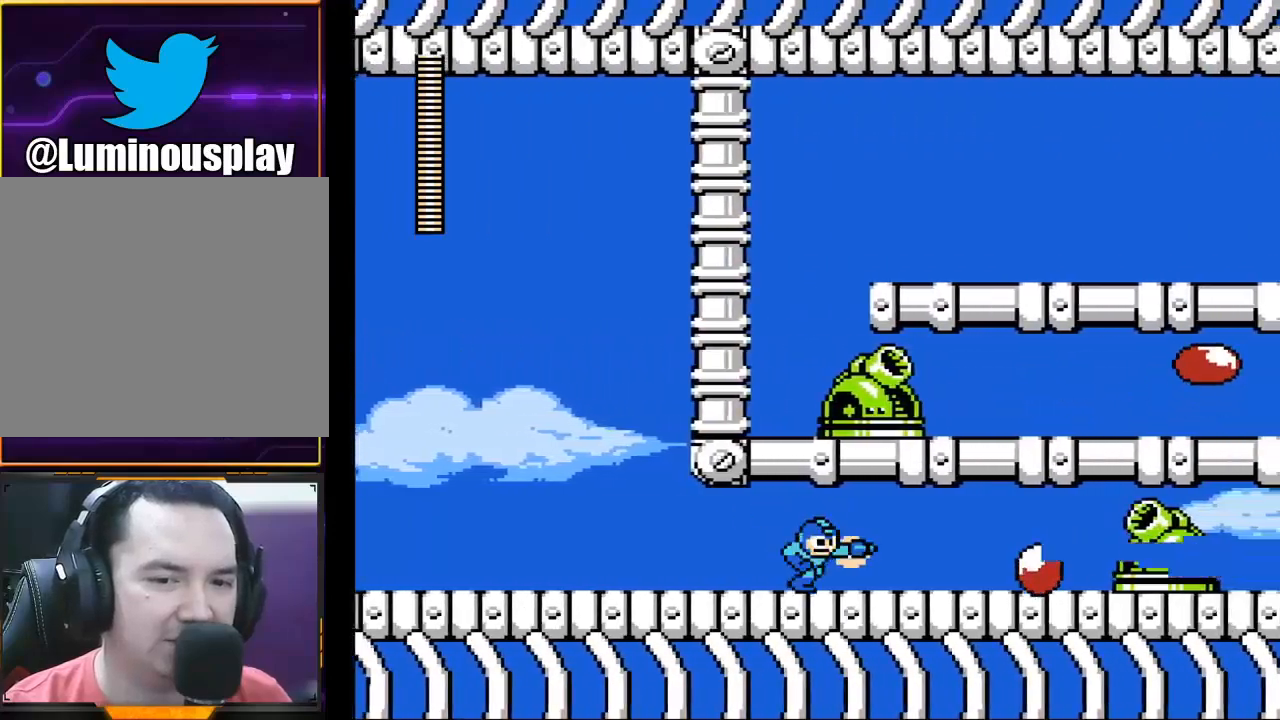
{"buttons": [], "left_stick": "right", "events": [[200, "X", "up"], [333, "X", "down"], [400, "X", "up"]]}
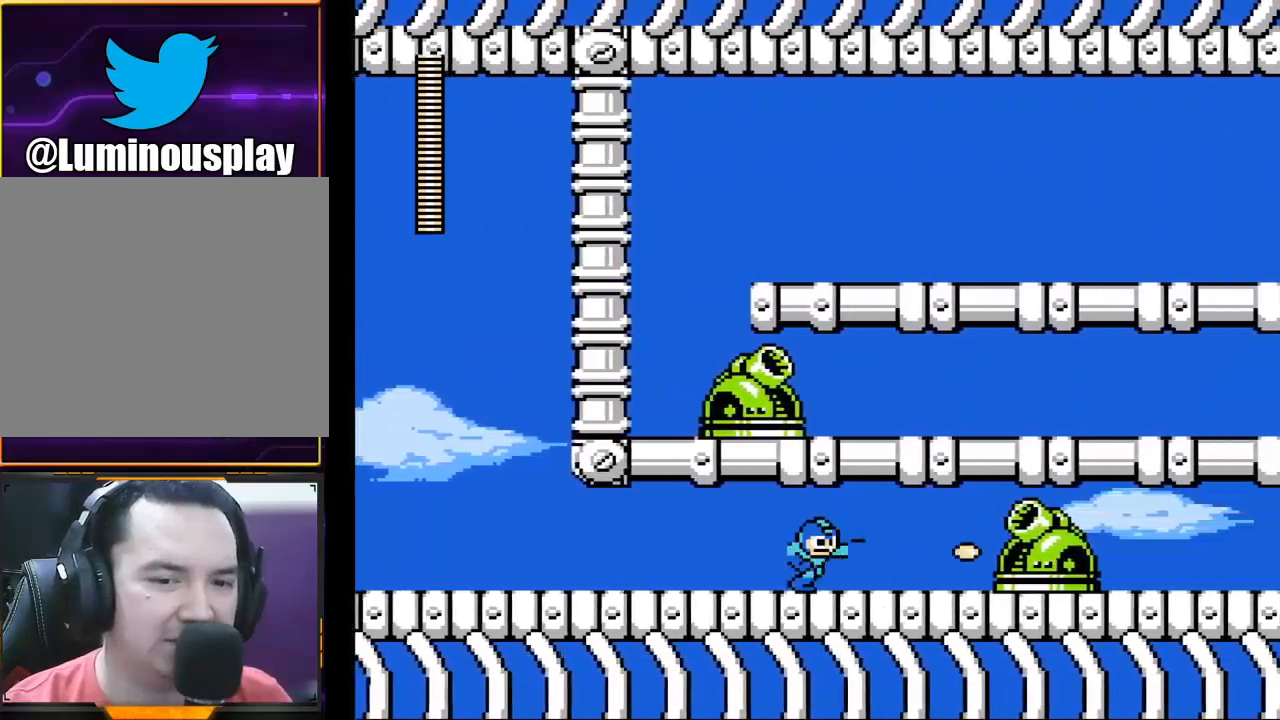
{"buttons": ["X"], "left_stick": "right", "events": [[67, "X", "down"], [233, "X", "up"], [300, "X", "down"]]}
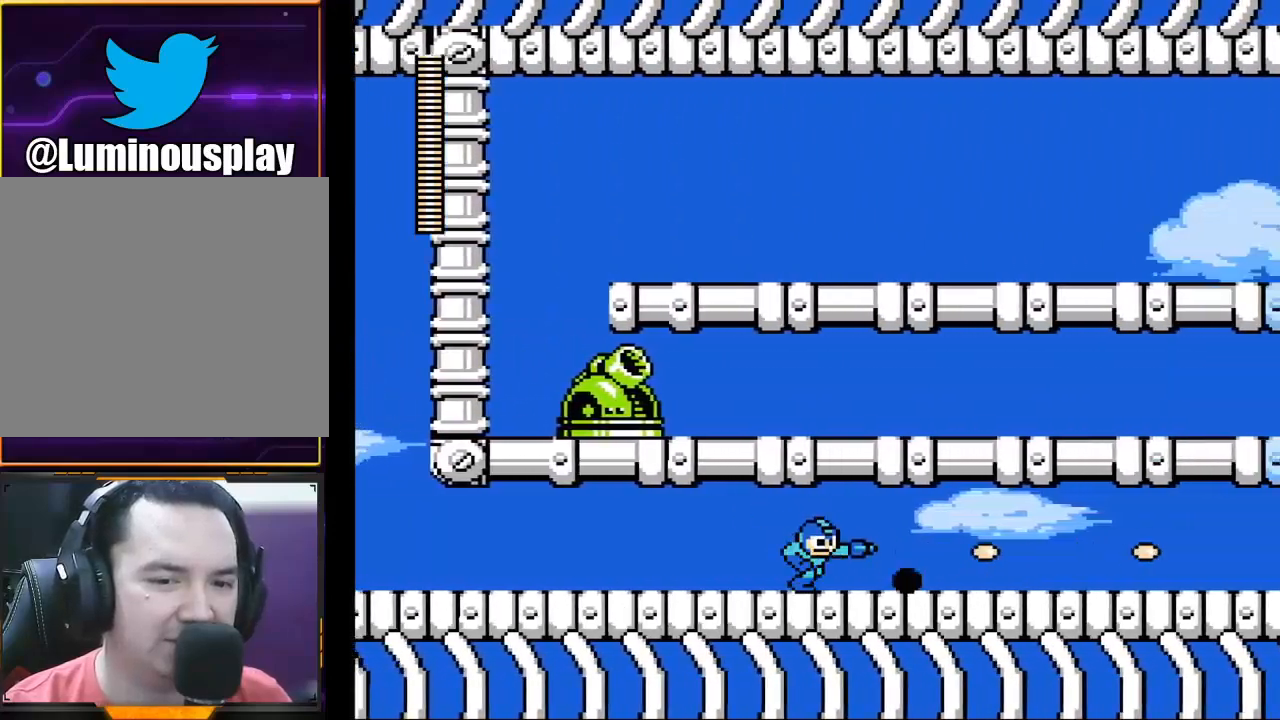
{"buttons": ["X"], "left_stick": "right", "events": []}
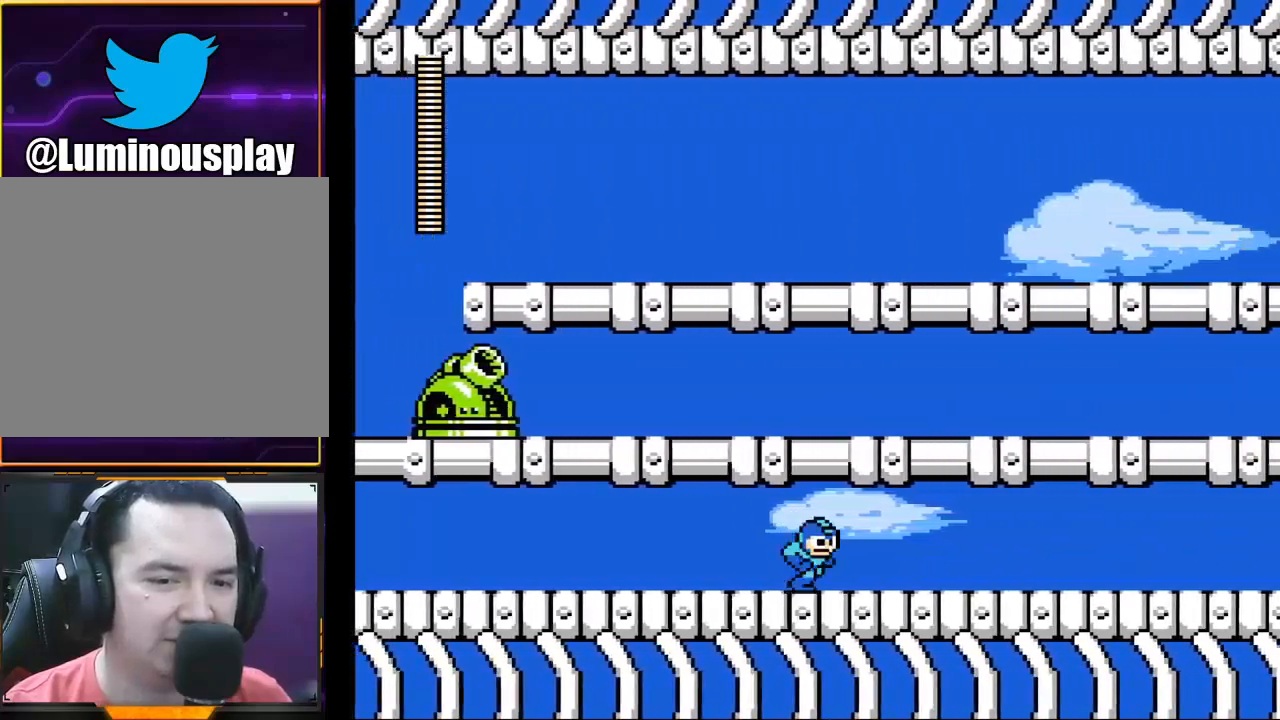
{"buttons": ["X"], "left_stick": "right", "events": []}
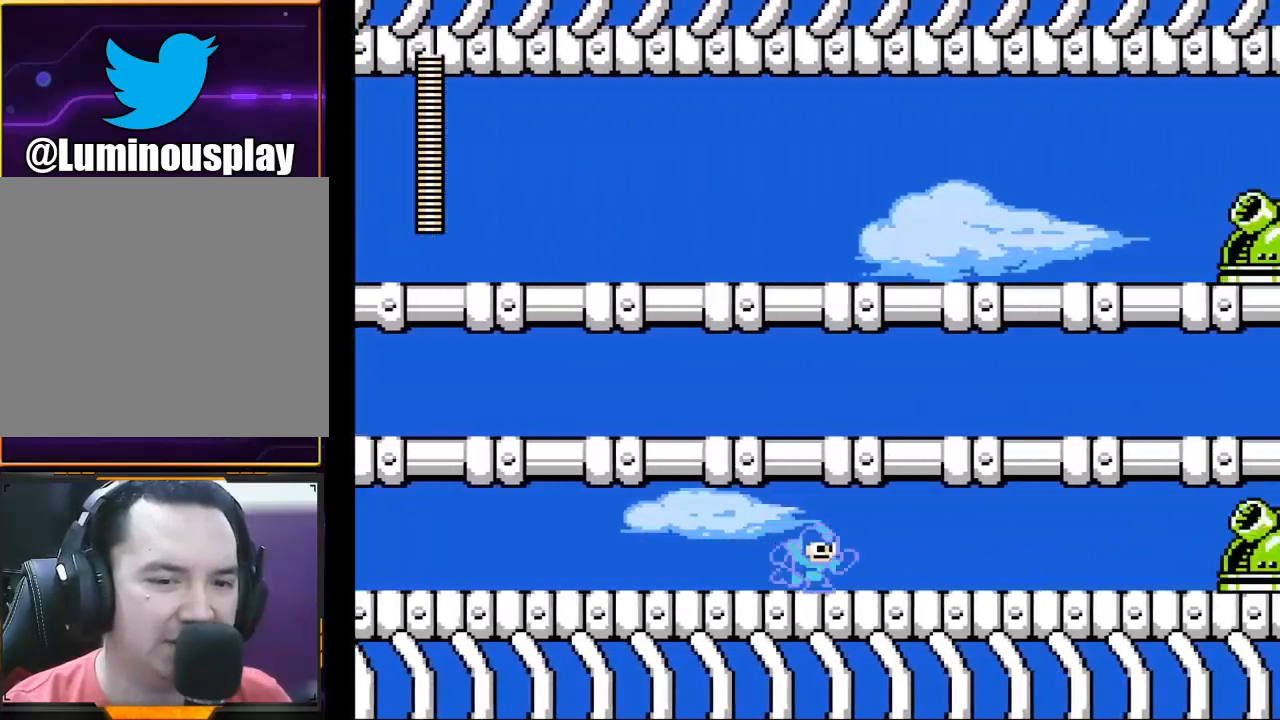
{"buttons": [], "left_stick": "right", "events": [[467, "X", "up"]]}
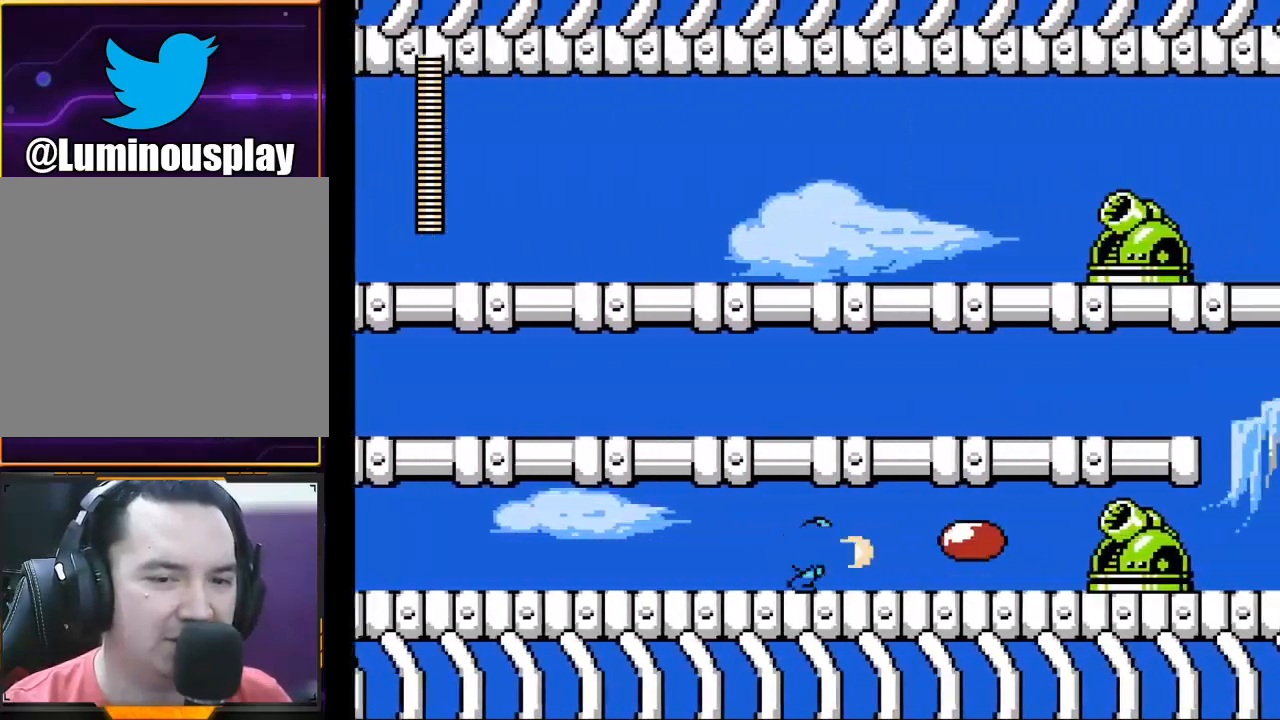
{"buttons": [], "left_stick": "right", "events": [[67, "X", "down"], [167, "X", "up"], [267, "X", "down"], [333, "X", "up"], [467, "X", "down"], [500, "X", "up"]]}
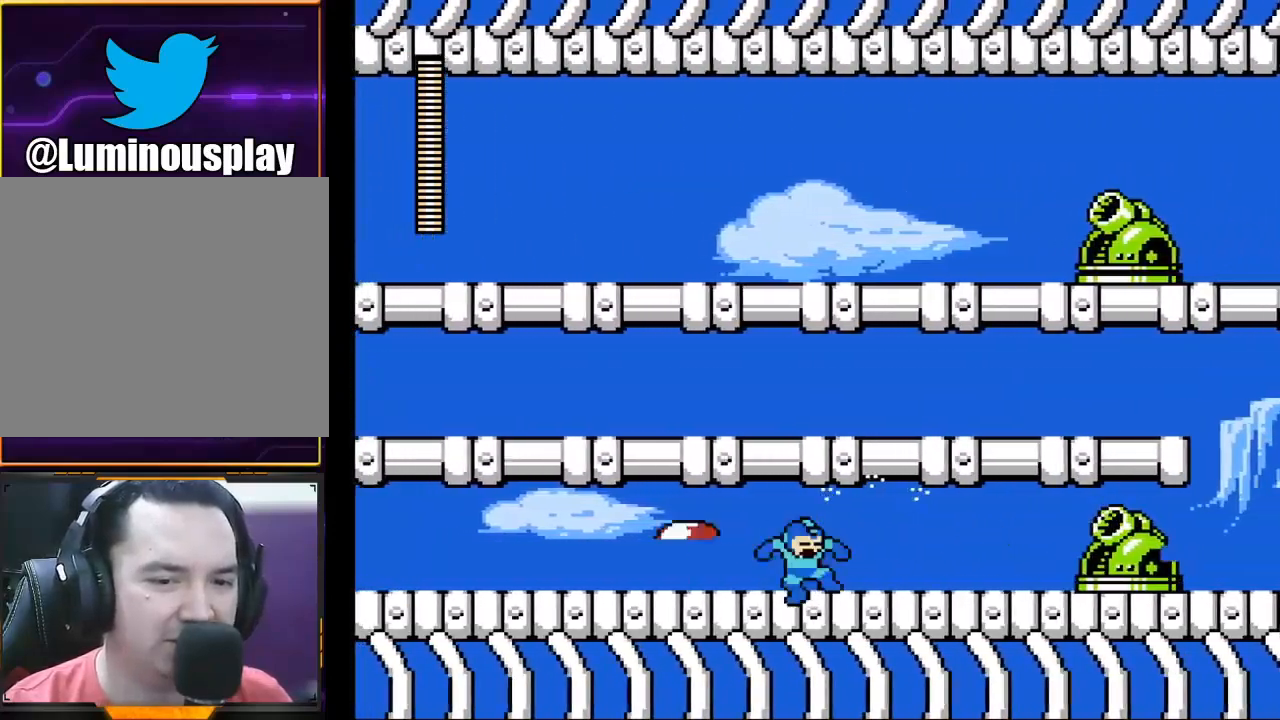
{"buttons": [], "left_stick": "right", "events": [[133, "X", "down"], [233, "X", "up"], [267, "X", "down"], [367, "X", "up"]]}
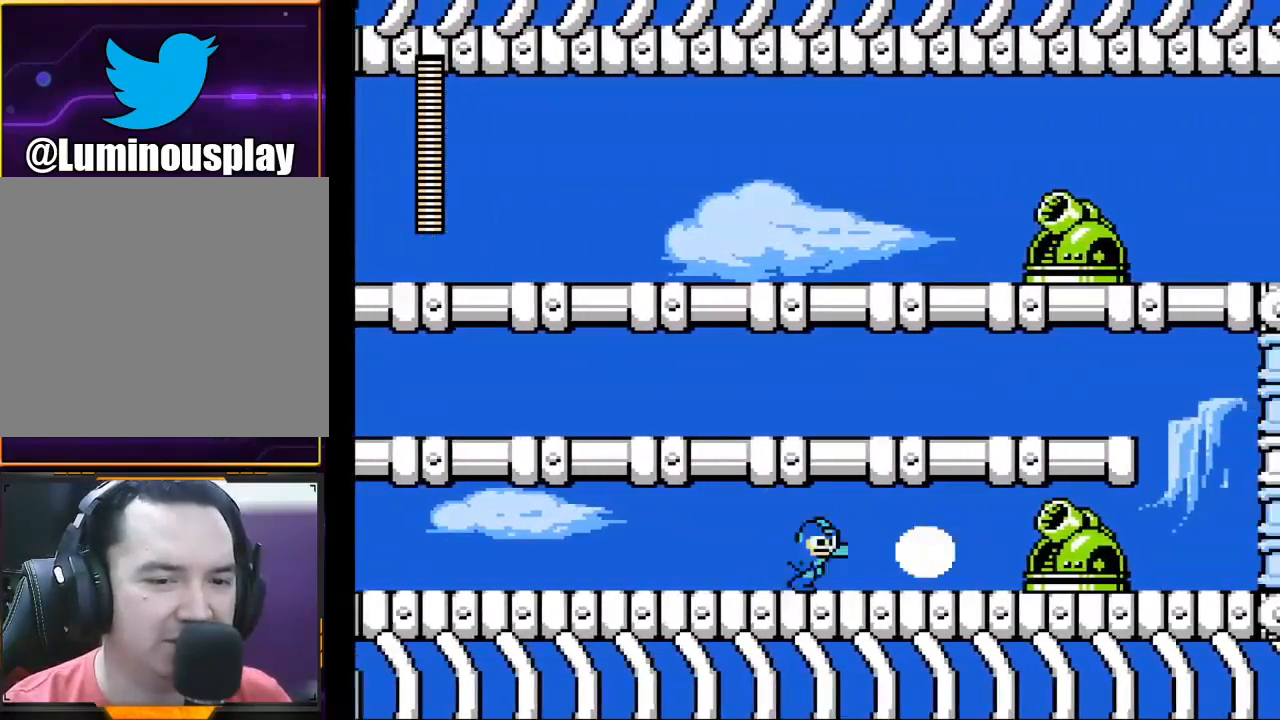
{"buttons": ["X"], "left_stick": "right", "events": [[100, "X", "down"], [167, "X", "up"], [233, "X", "down"]]}
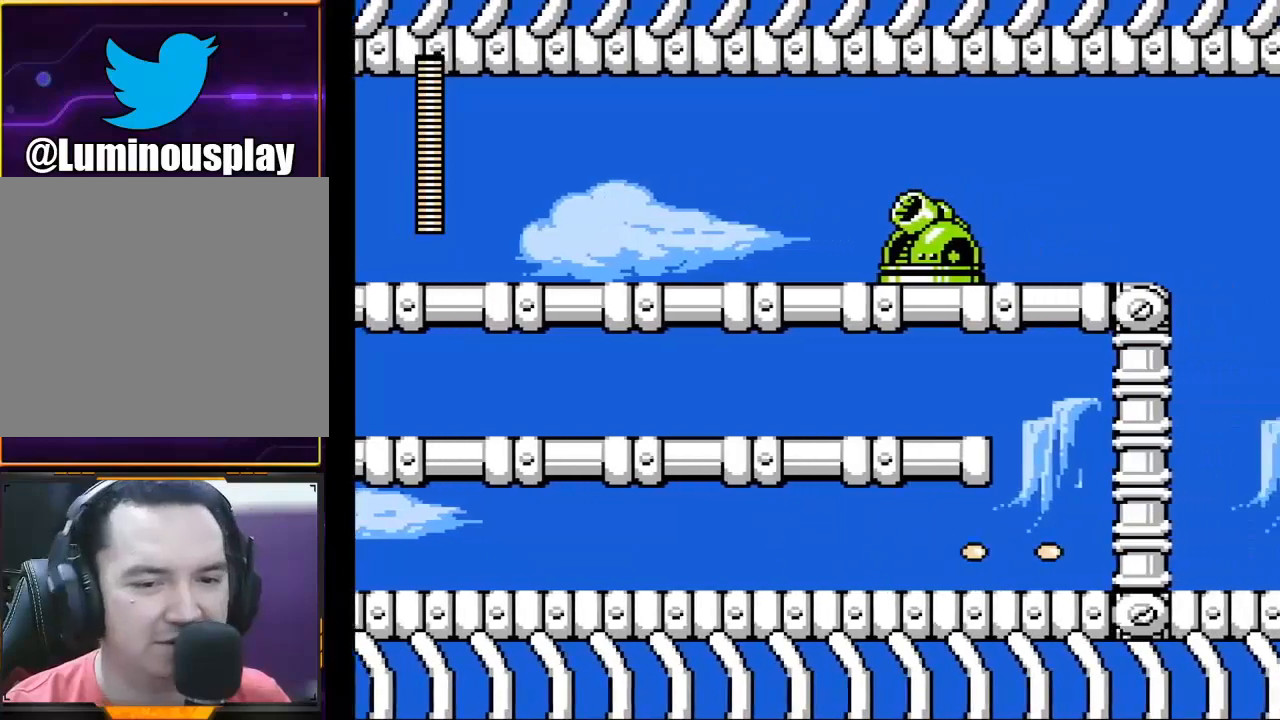
{"buttons": ["X"], "left_stick": "right", "events": []}
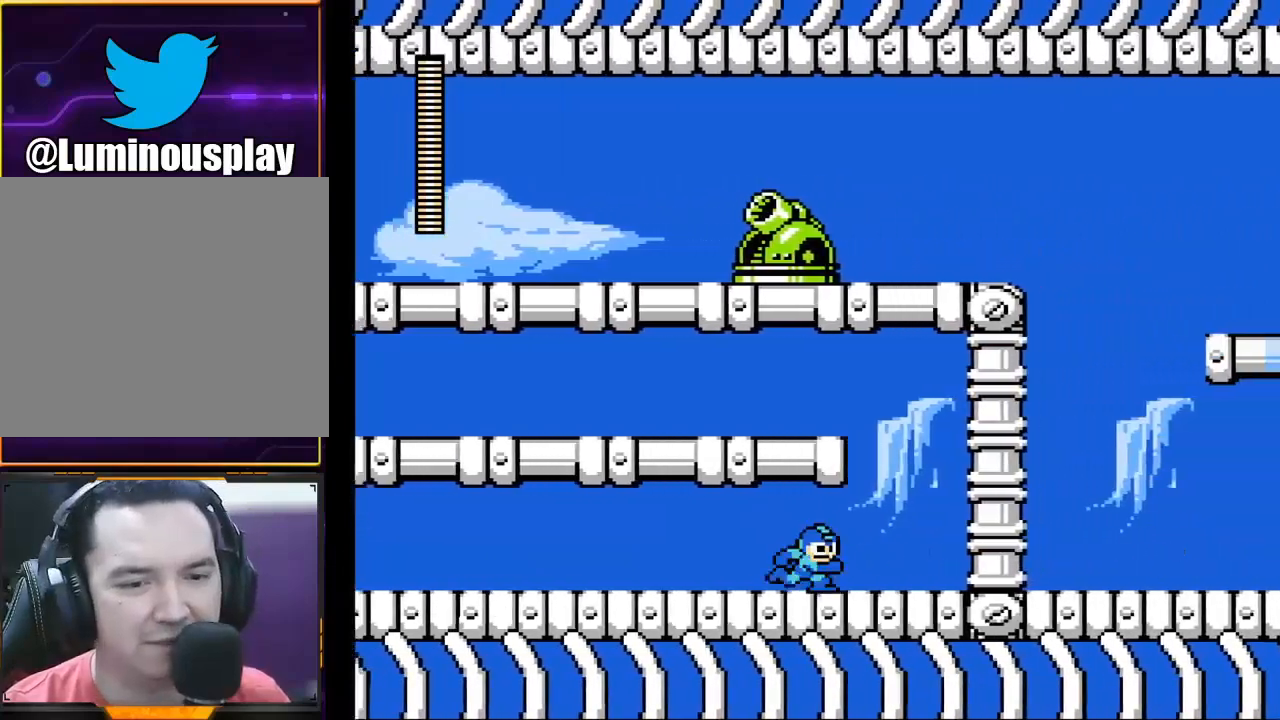
{"buttons": ["A", "X"], "left_stick": "left", "events": [[367, "A", "down"], [400, "left_stick", "left"]]}
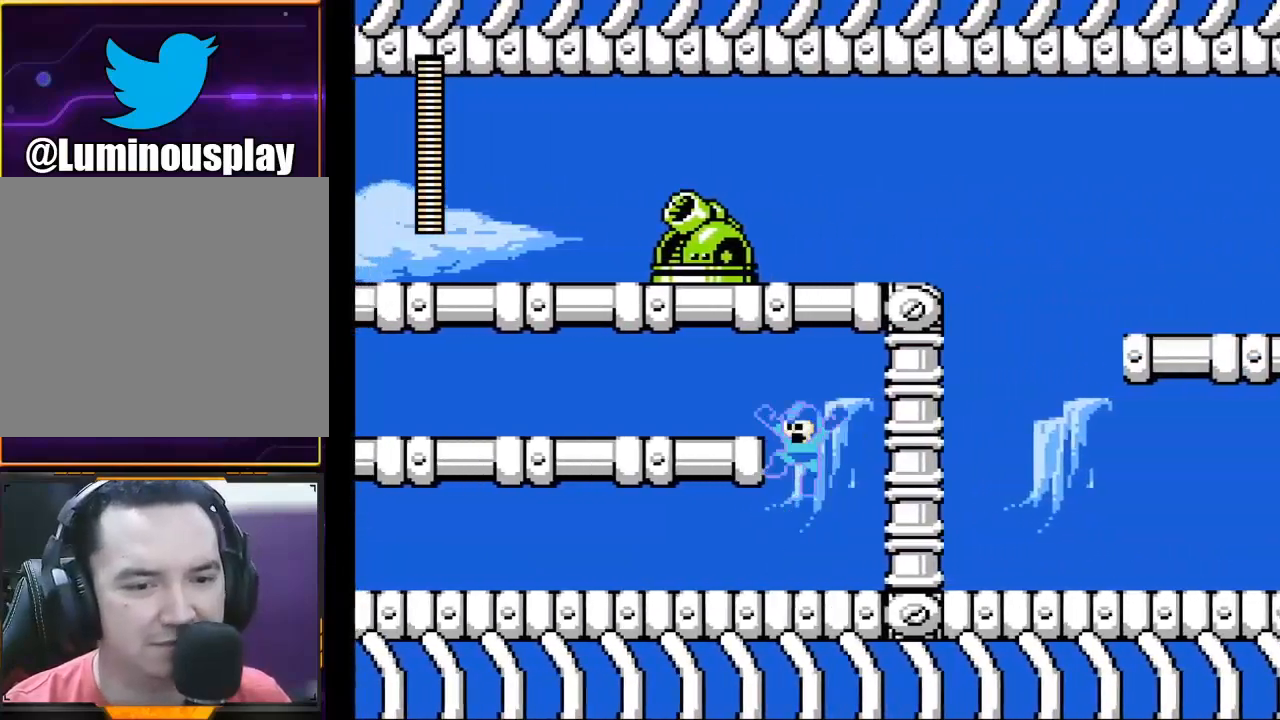
{"buttons": ["X"], "left_stick": "left", "events": [[267, "A", "up"]]}
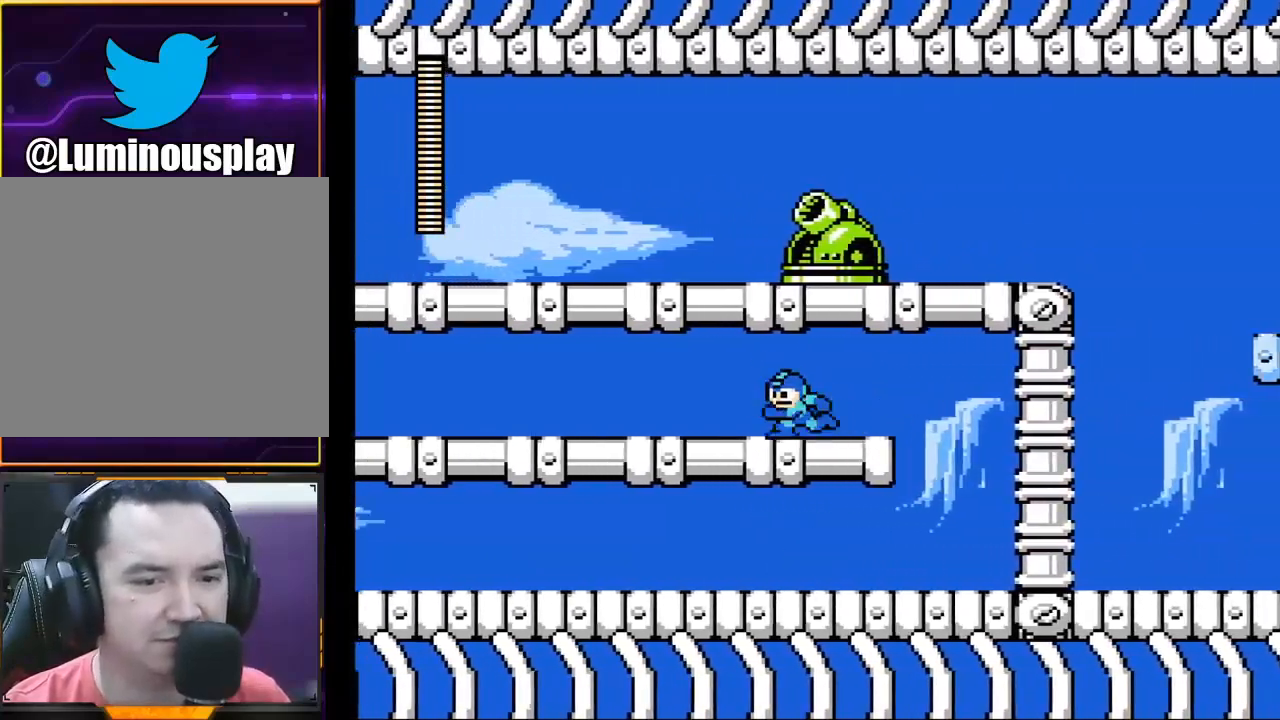
{"buttons": ["X"], "left_stick": "left", "events": []}
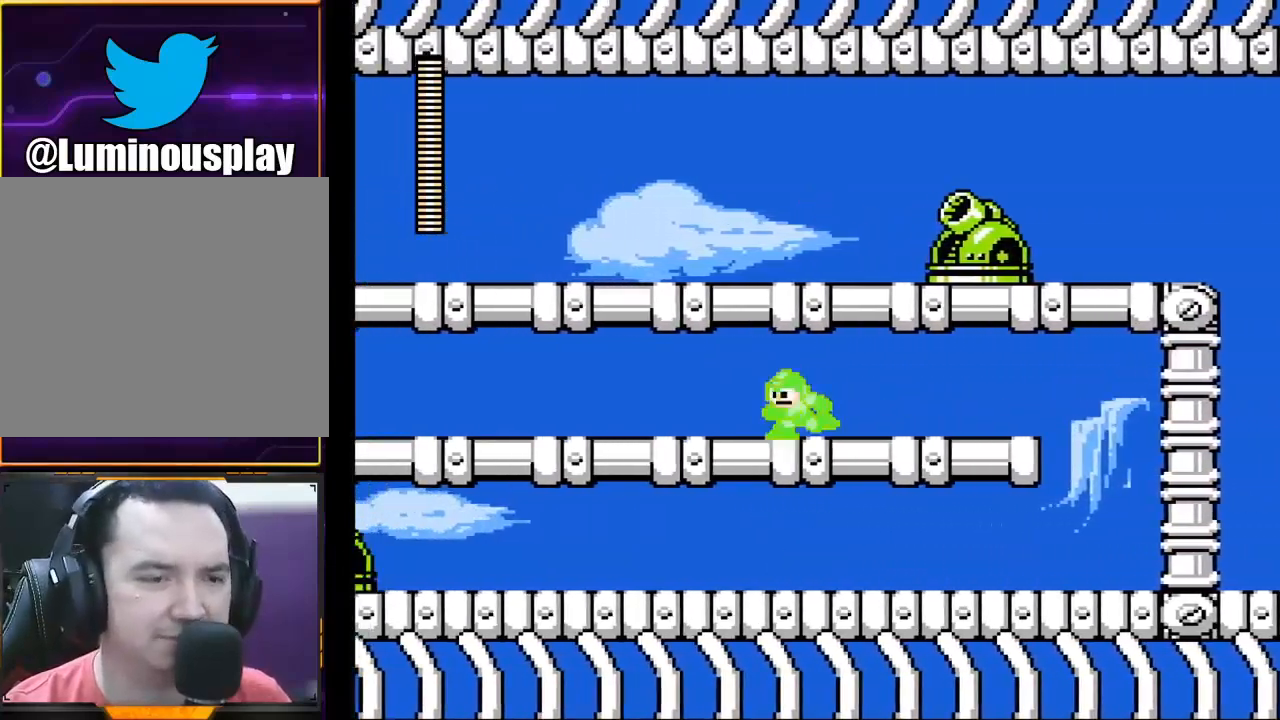
{"buttons": [], "left_stick": "left", "events": [[467, "X", "up"]]}
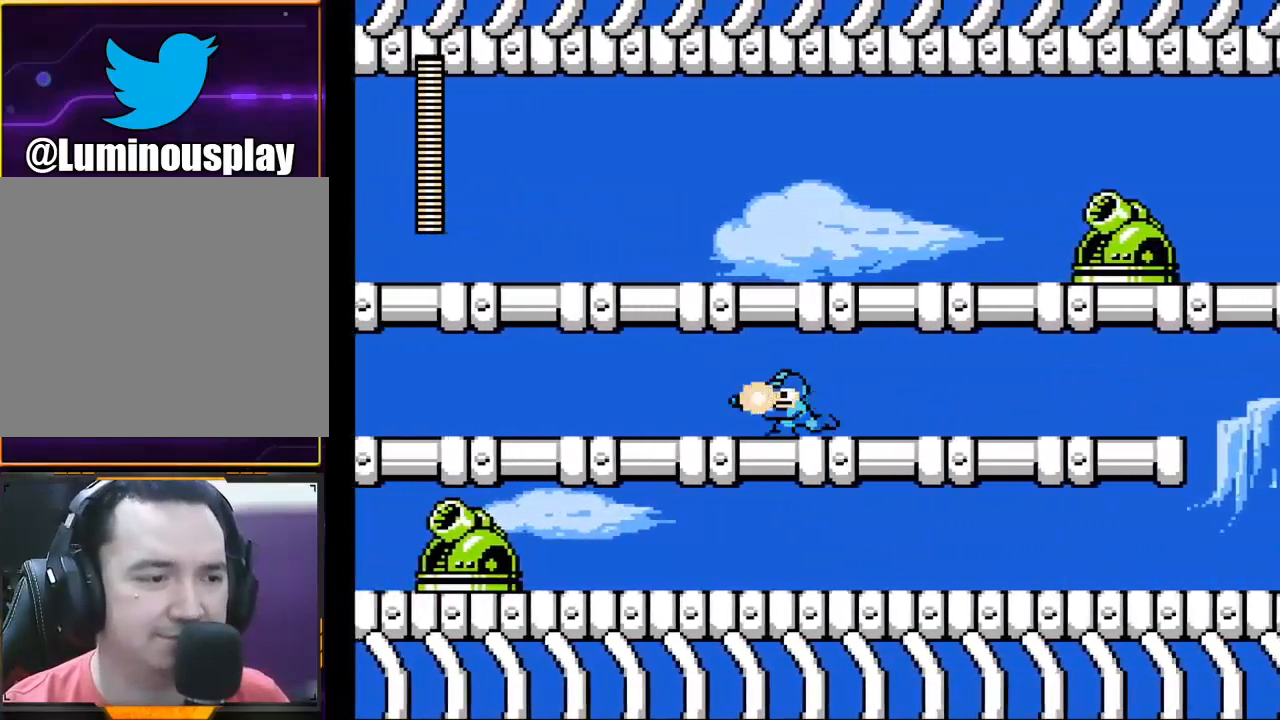
{"buttons": [], "left_stick": "left", "events": [[133, "X", "down"], [300, "X", "up"]]}
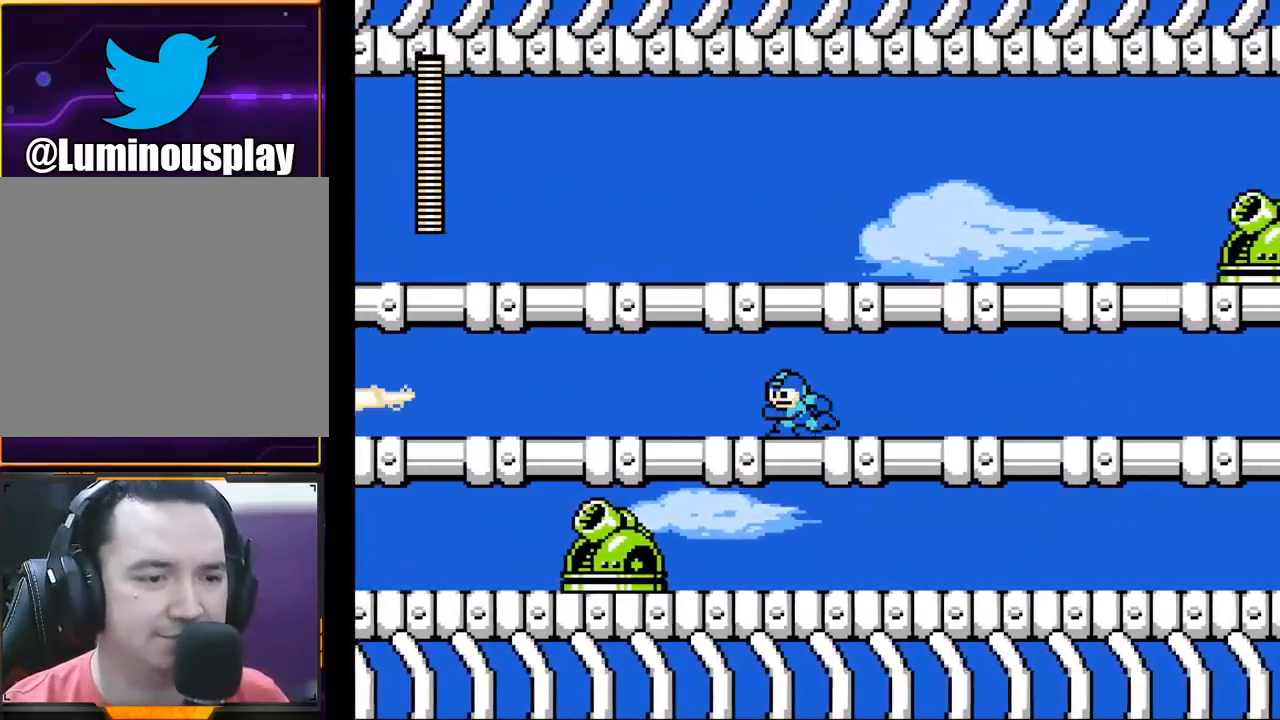
{"buttons": [], "left_stick": "left", "events": [[67, "X", "down"], [167, "X", "up"], [233, "X", "down"], [333, "X", "up"], [400, "X", "down"], [500, "X", "up"]]}
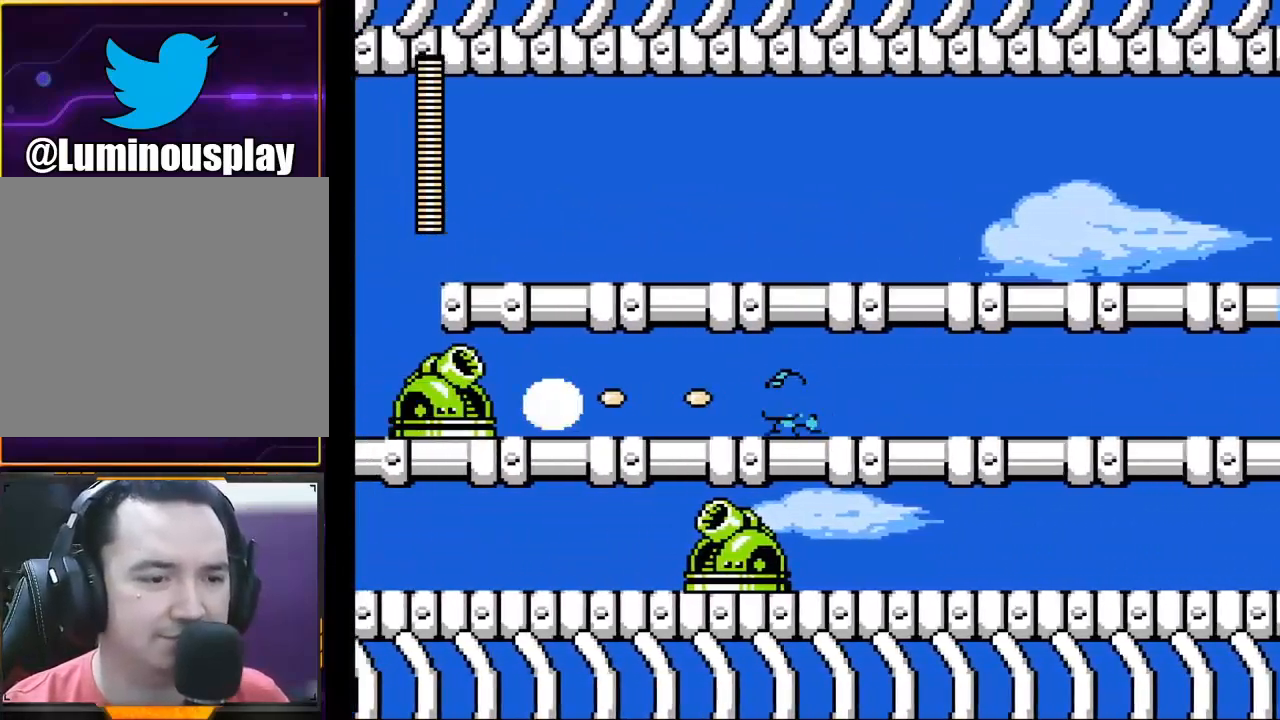
{"buttons": ["X"], "left_stick": "left", "events": [[67, "X", "down"], [167, "X", "up"], [233, "X", "down"], [300, "X", "up"], [367, "X", "down"]]}
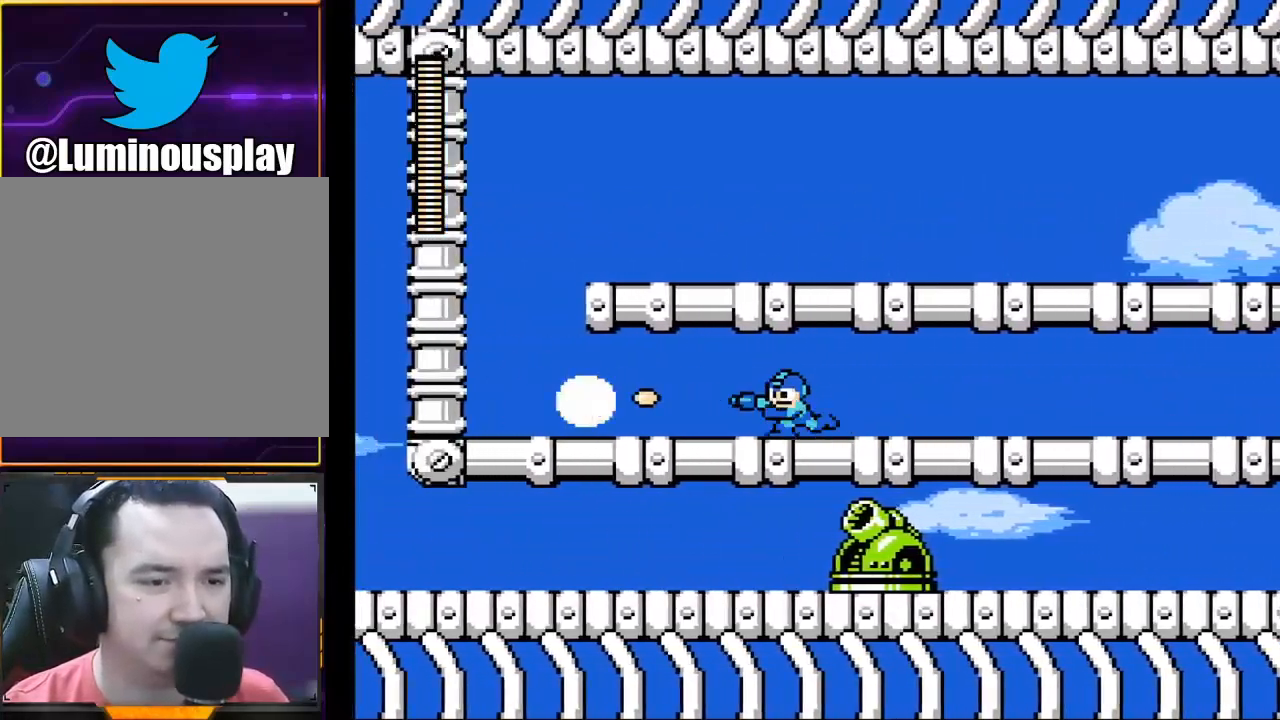
{"buttons": ["X"], "left_stick": "left", "events": []}
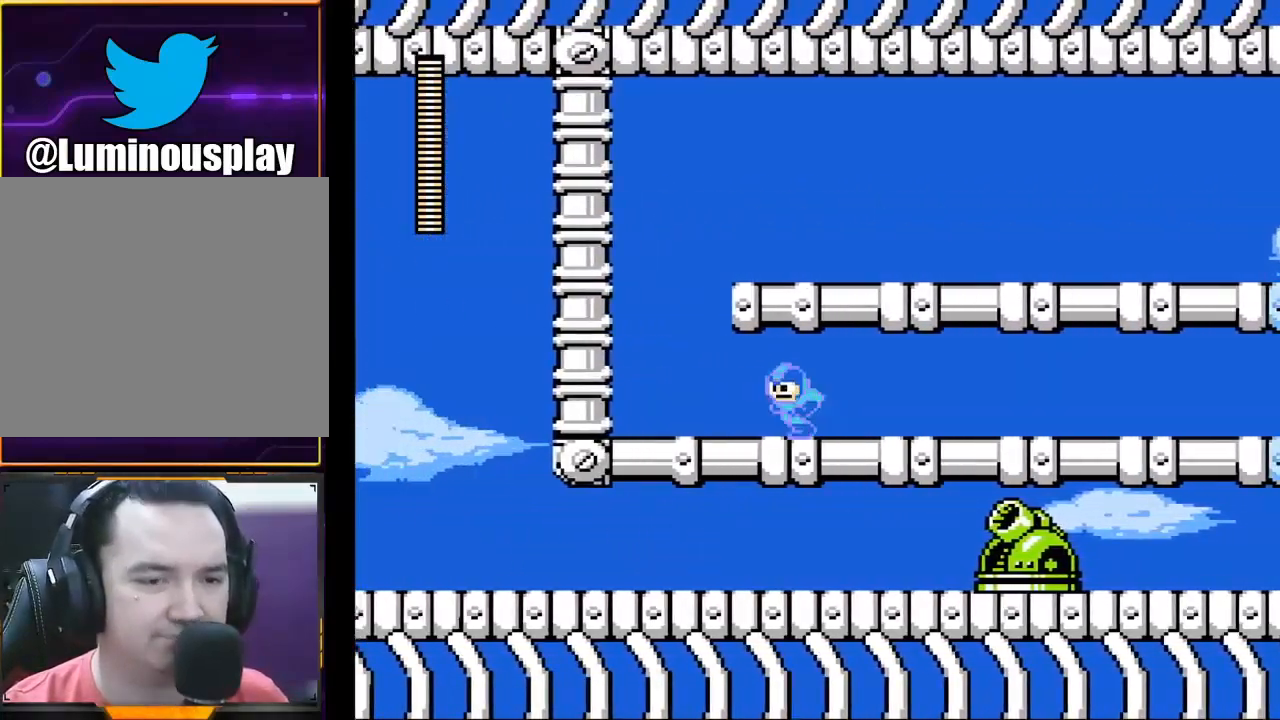
{"buttons": ["A", "X"], "left_stick": "center", "events": [[400, "A", "down"], [467, "left_stick", "center"]]}
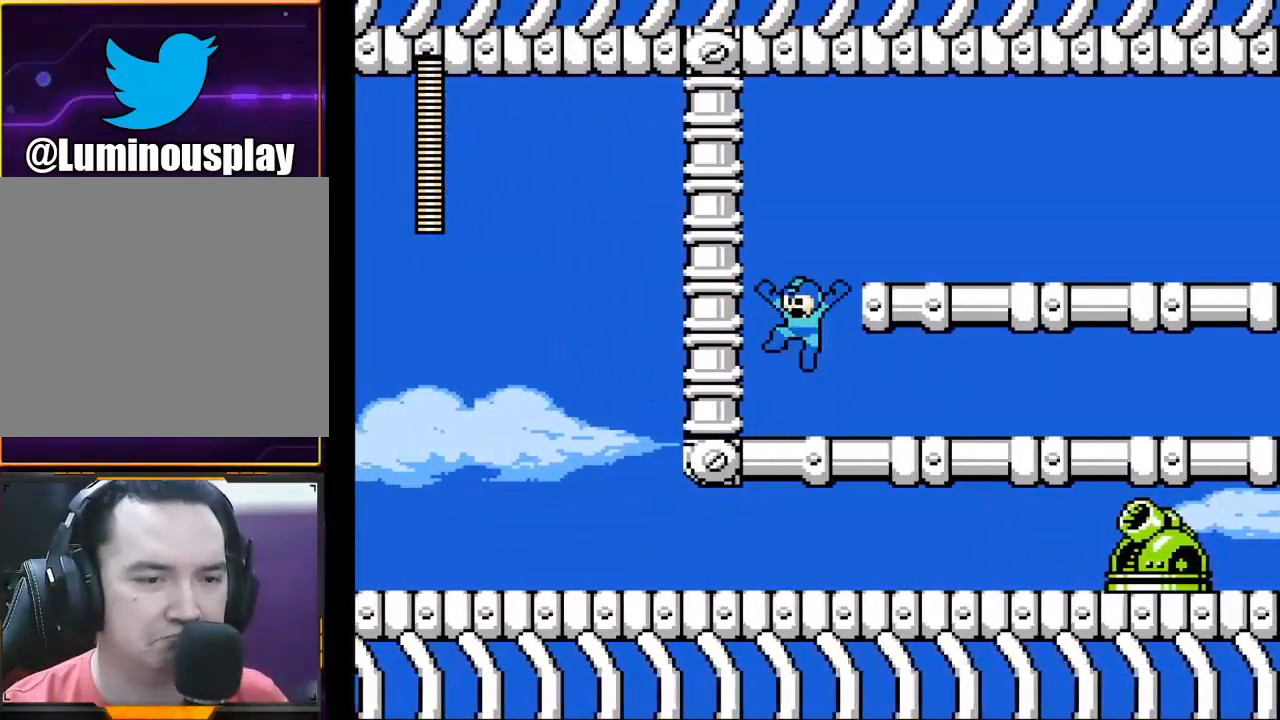
{"buttons": ["X"], "left_stick": "right", "events": [[33, "left_stick", "right"], [333, "A", "up"]]}
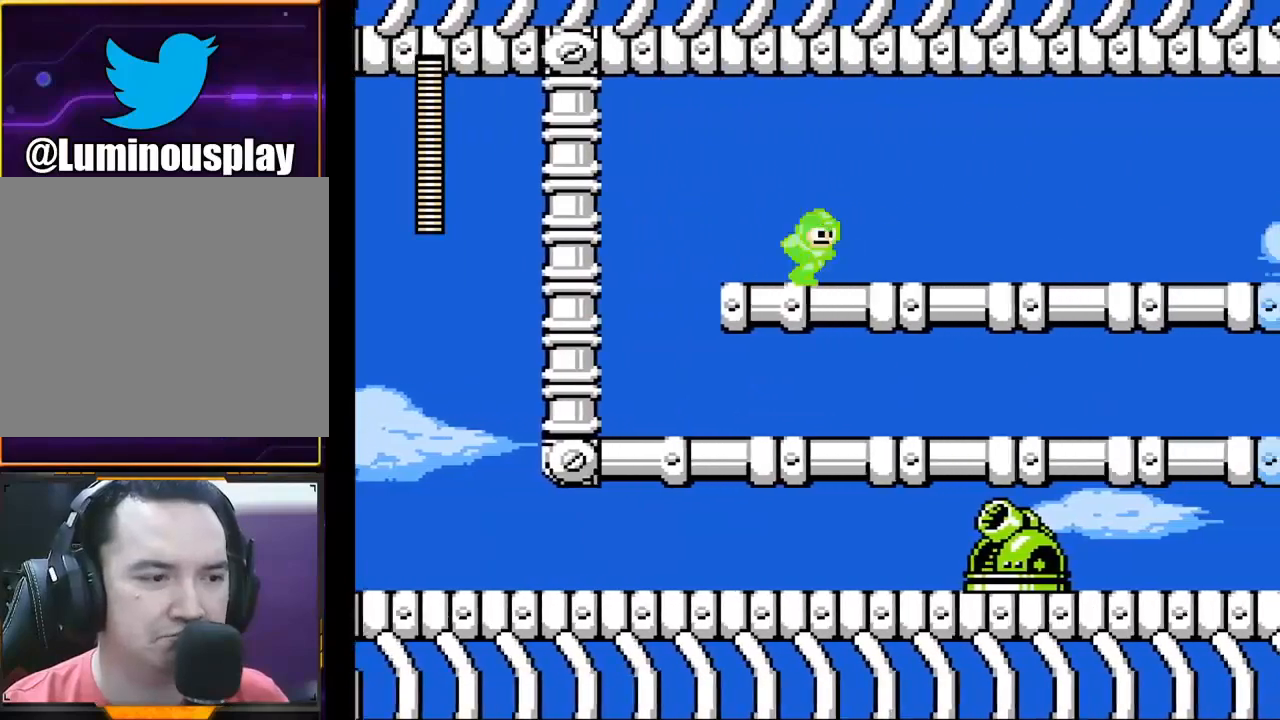
{"buttons": ["X"], "left_stick": "right", "events": []}
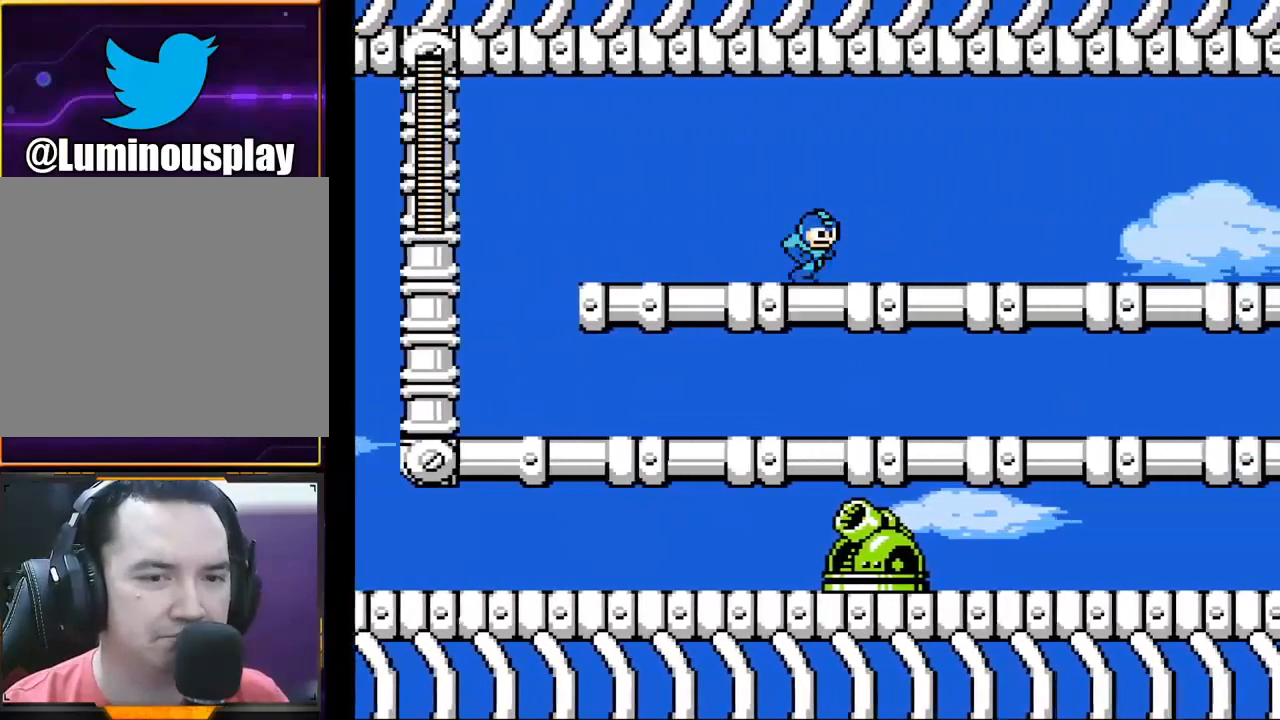
{"buttons": ["X"], "left_stick": "right", "events": [[300, "X", "up"], [400, "X", "down"]]}
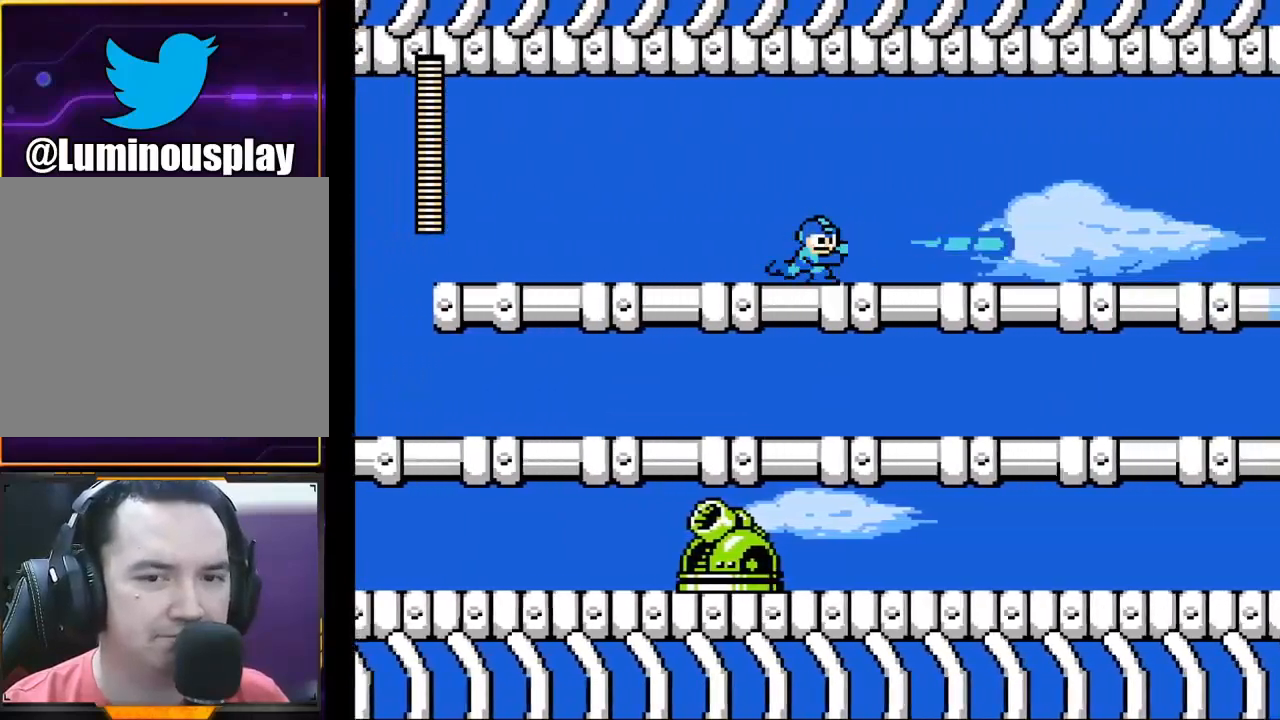
{"buttons": ["X"], "left_stick": "right", "events": [[67, "X", "up"], [233, "X", "down"], [333, "X", "up"], [433, "X", "down"]]}
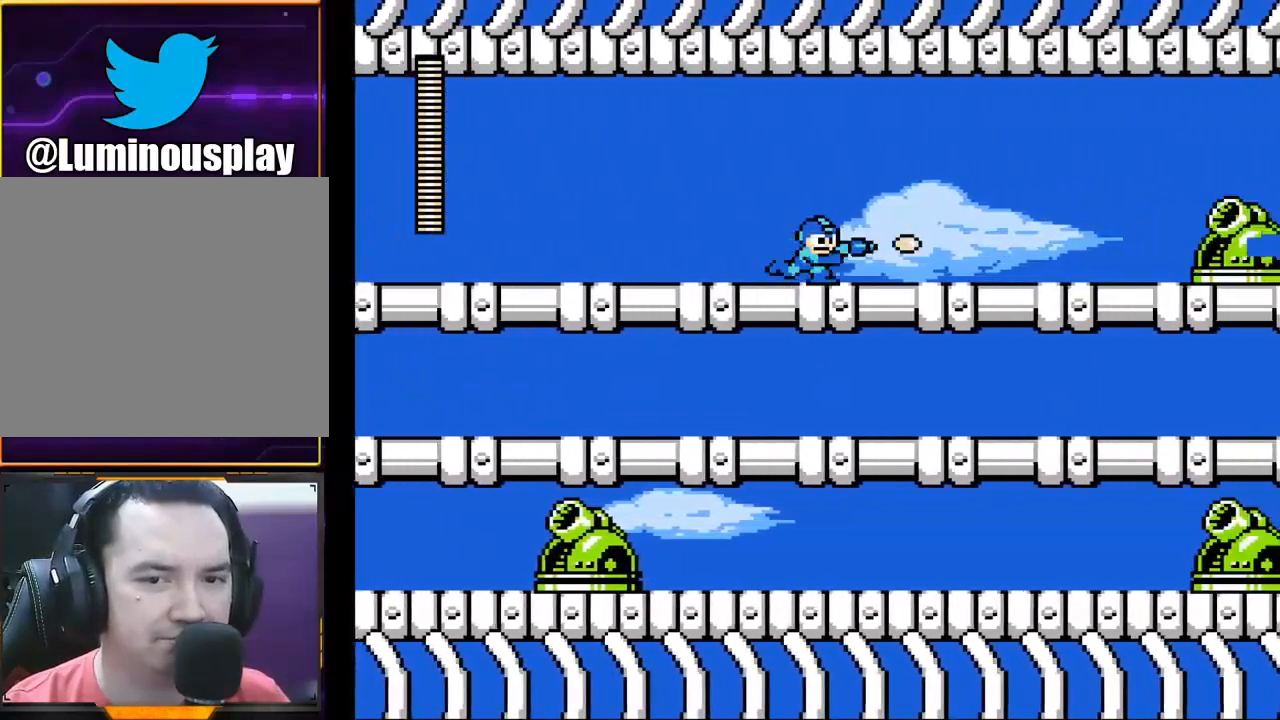
{"buttons": ["X"], "left_stick": "center", "events": [[33, "X", "up"], [133, "X", "down"], [167, "X", "up"], [333, "A", "down"], [433, "X", "down"], [467, "A", "up"], [467, "left_stick", "center"]]}
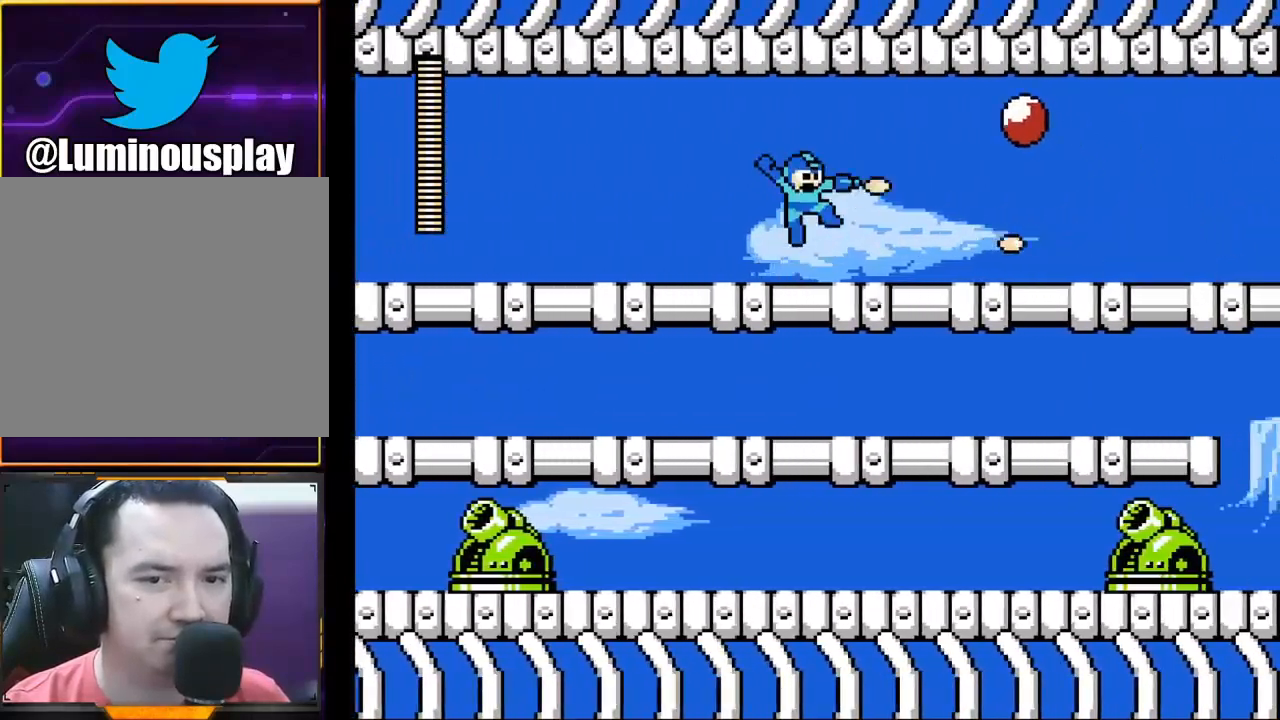
{"buttons": [], "left_stick": "down", "events": [[33, "X", "up"], [133, "X", "down"], [233, "X", "up"], [267, "left_stick", "down"], [333, "A", "down"], [467, "A", "up"]]}